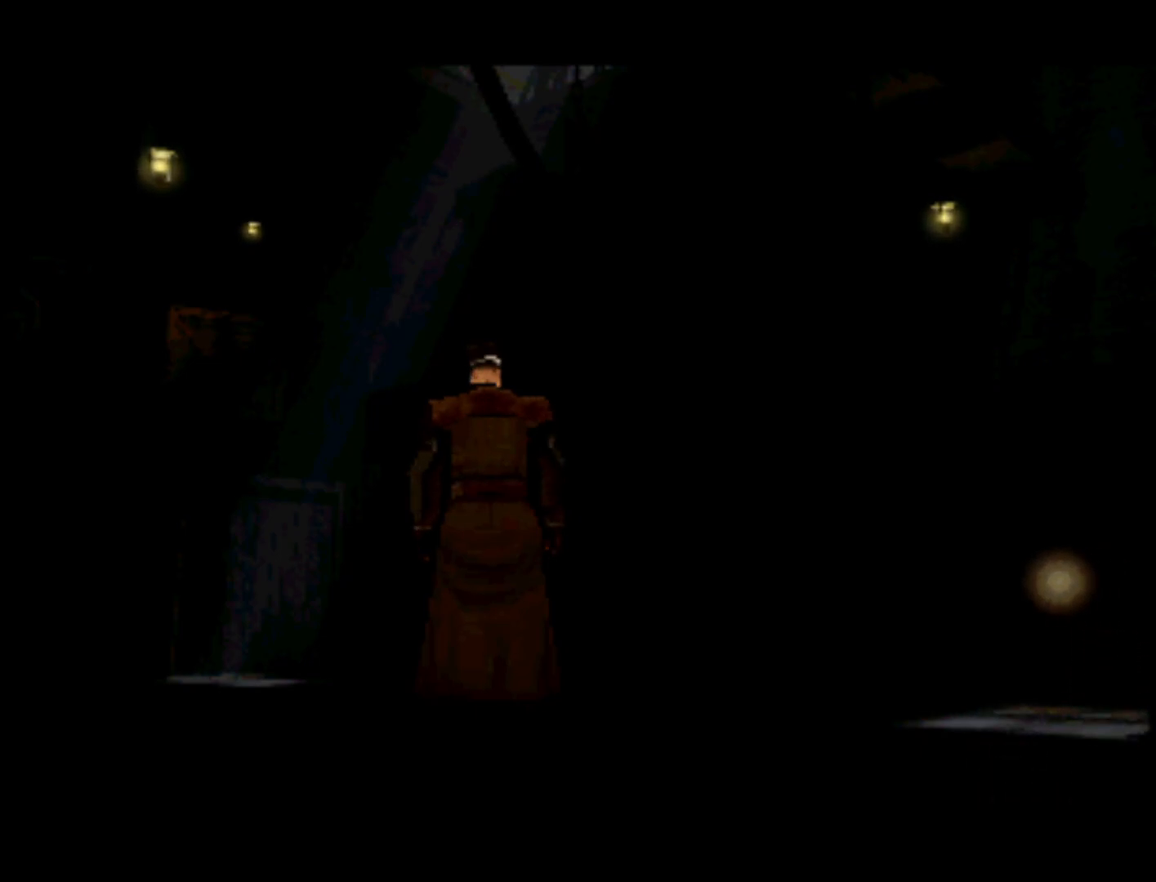
Gameplay with a controller (PlayStation layout); each line is a JSON object with the inputs held at the frame after it. "events" lists button and stick changes between this image and that frame as [ms after this image, input, new state], when the widget could be followed in between. Not read: L3 R3.
{"buttons": ["DPAD_LEFT"], "left_stick": "center", "right_stick": "center", "events": [[367, "DPAD_LEFT", "down"]]}
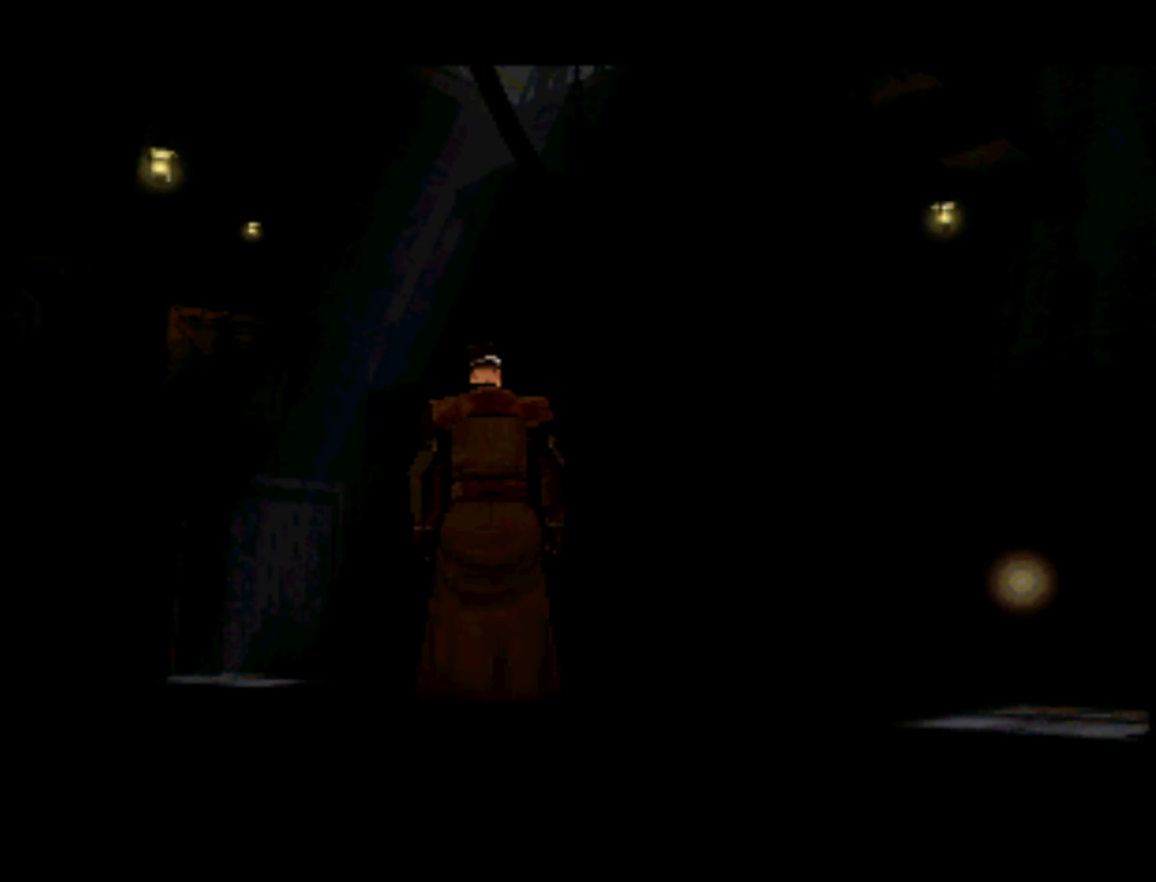
{"buttons": [], "left_stick": "center", "right_stick": "center", "events": [[33, "DPAD_LEFT", "up"], [133, "DPAD_LEFT", "down"], [300, "DPAD_LEFT", "up"]]}
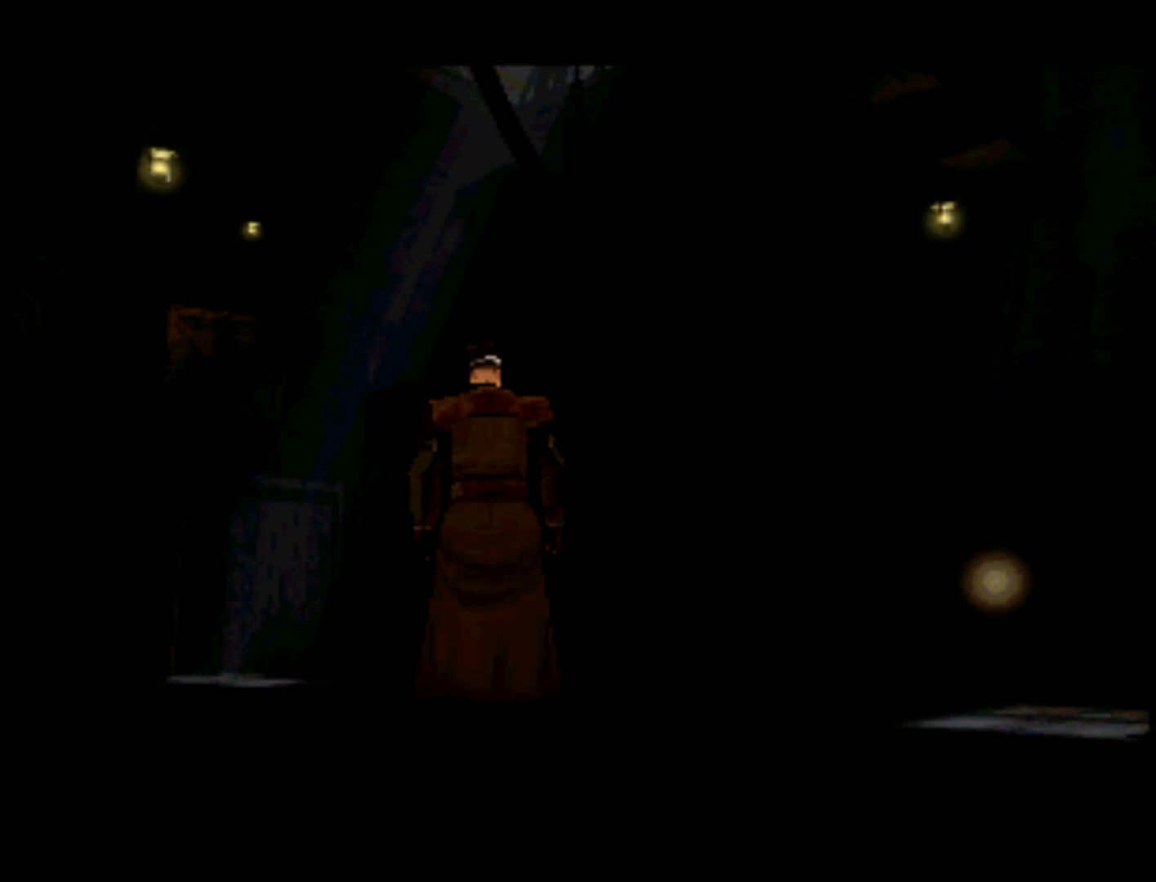
{"buttons": [], "left_stick": "center", "right_stick": "center", "events": [[133, "DPAD_LEFT", "down"], [333, "DPAD_LEFT", "up"]]}
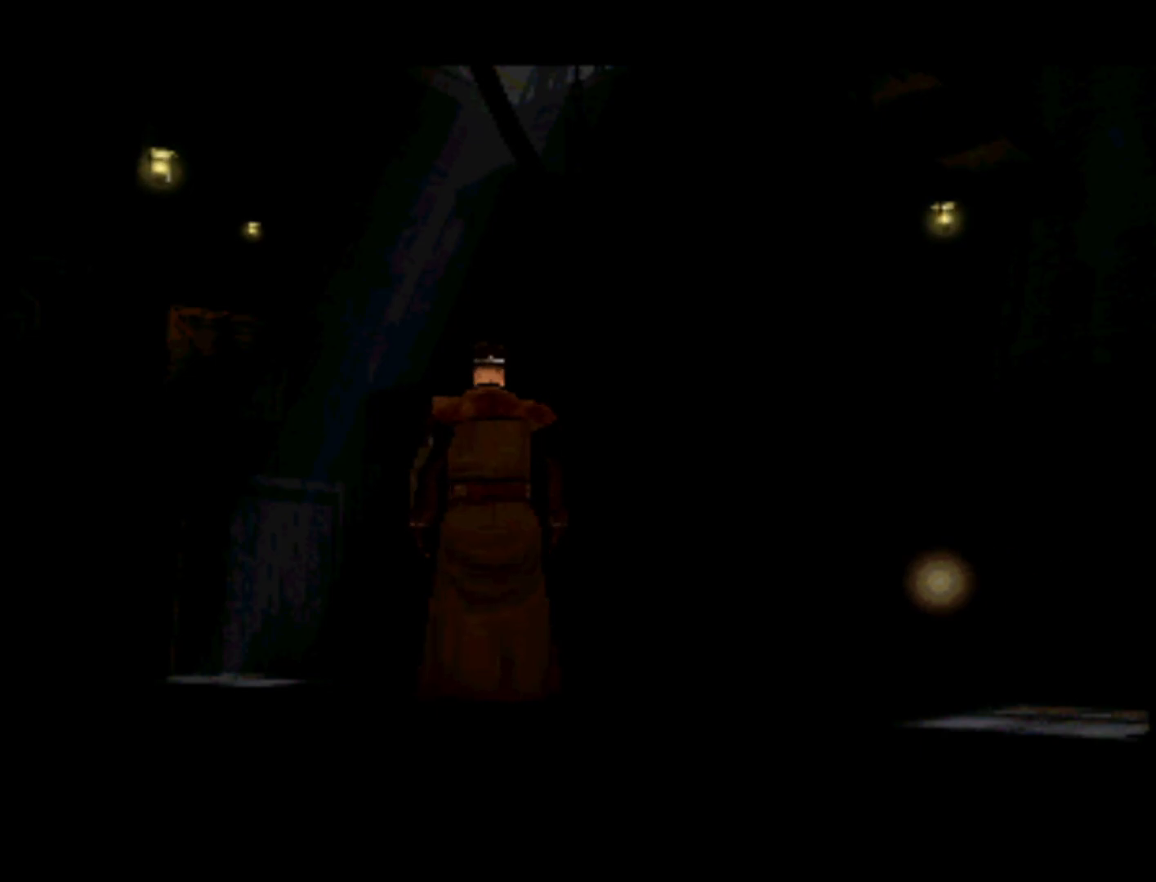
{"buttons": [], "left_stick": "center", "right_stick": "center", "events": [[100, "DPAD_LEFT", "down"], [300, "DPAD_LEFT", "up"]]}
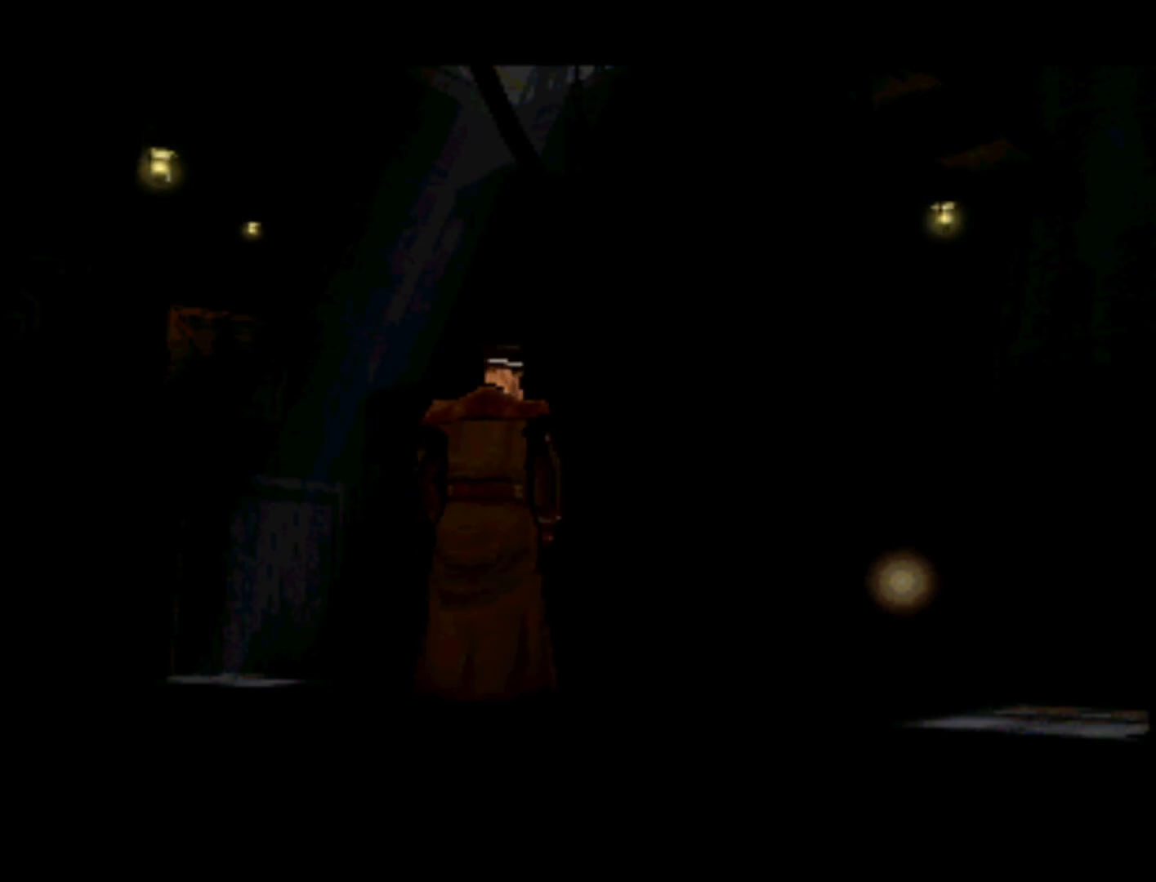
{"buttons": [], "left_stick": "center", "right_stick": "center", "events": [[200, "DPAD_LEFT", "down"], [333, "DPAD_LEFT", "up"]]}
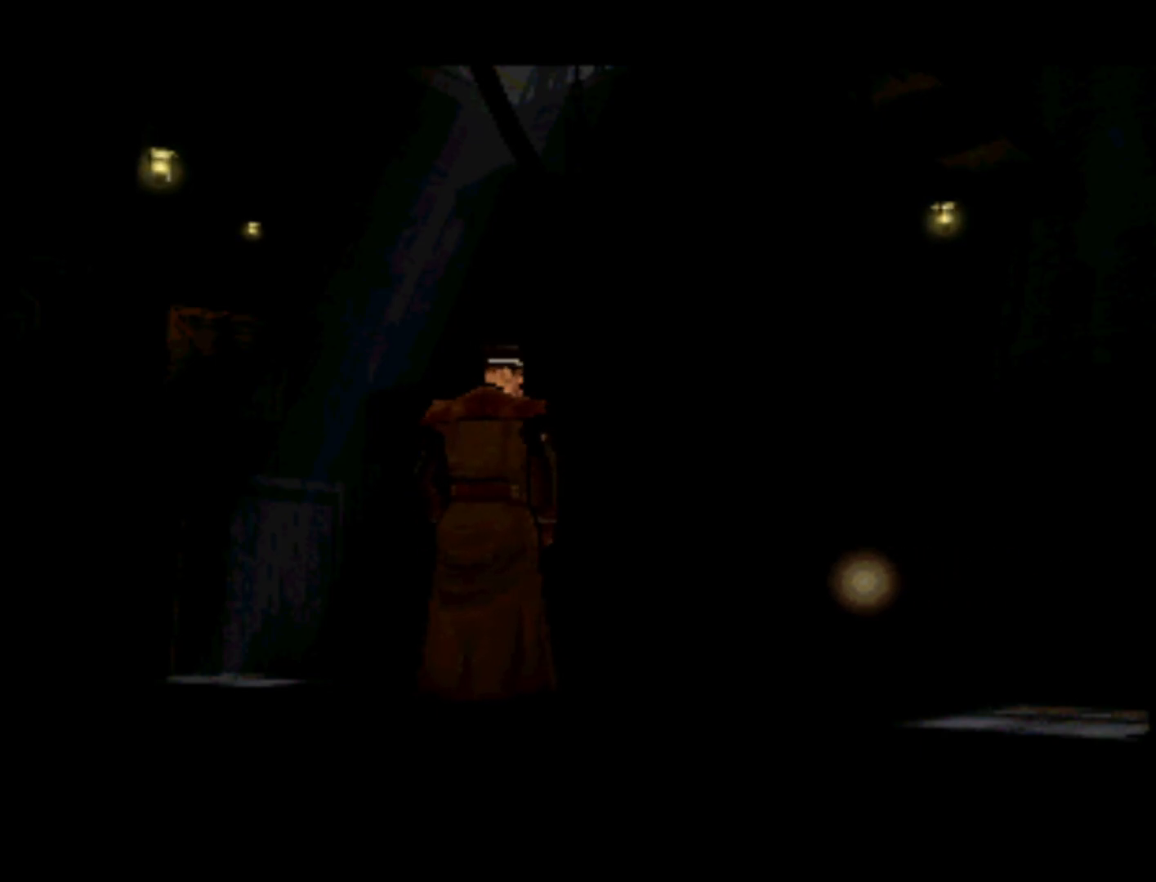
{"buttons": [], "left_stick": "center", "right_stick": "center", "events": [[167, "DPAD_LEFT", "down"], [300, "DPAD_LEFT", "up"]]}
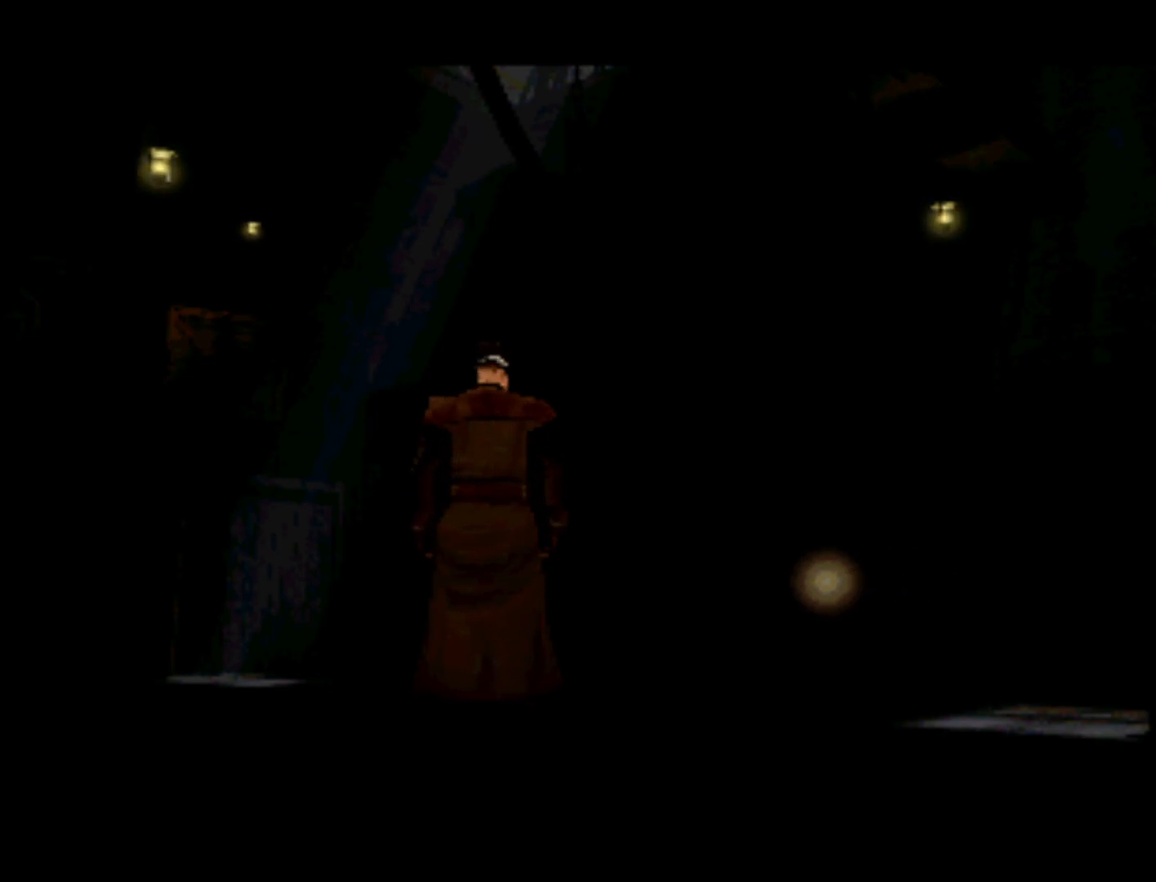
{"buttons": [], "left_stick": "center", "right_stick": "center", "events": [[133, "DPAD_LEFT", "down"], [267, "DPAD_LEFT", "up"]]}
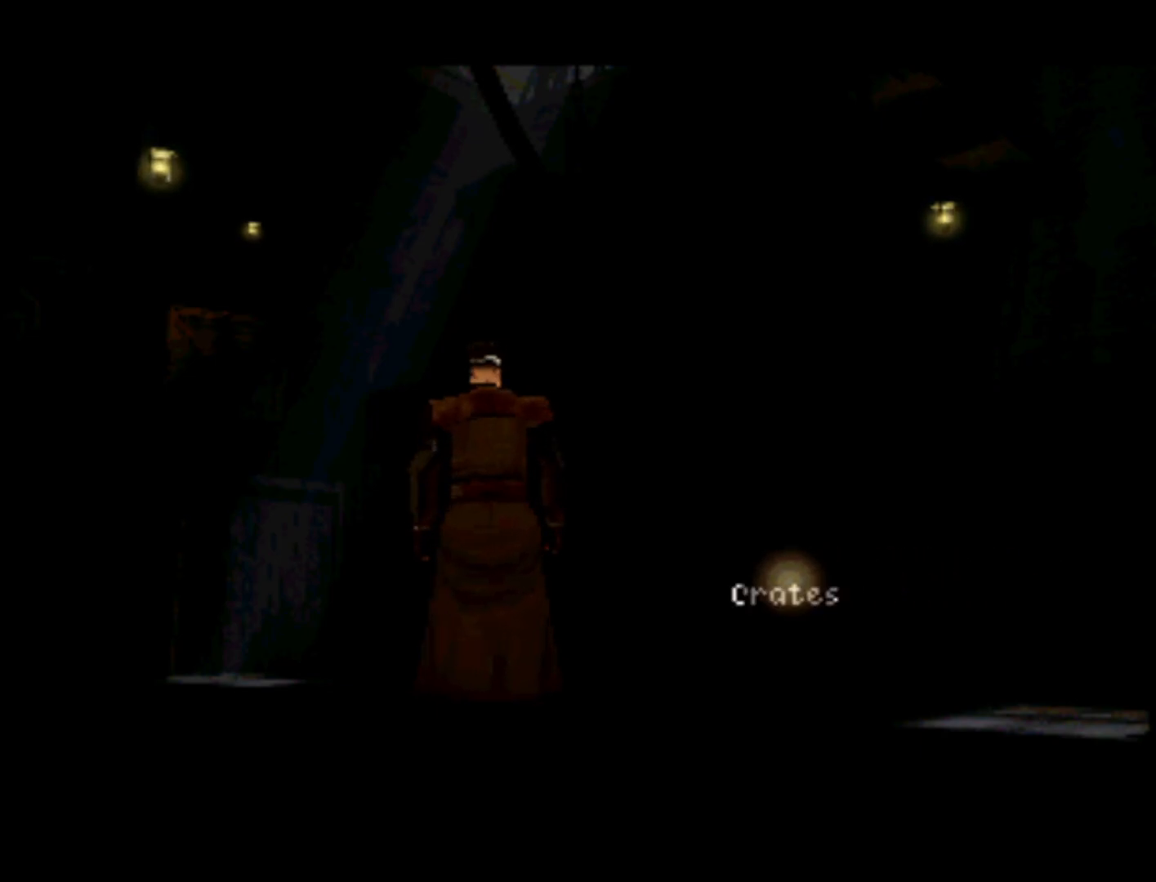
{"buttons": [], "left_stick": "center", "right_stick": "center", "events": [[100, "DPAD_LEFT", "down"], [267, "DPAD_LEFT", "up"]]}
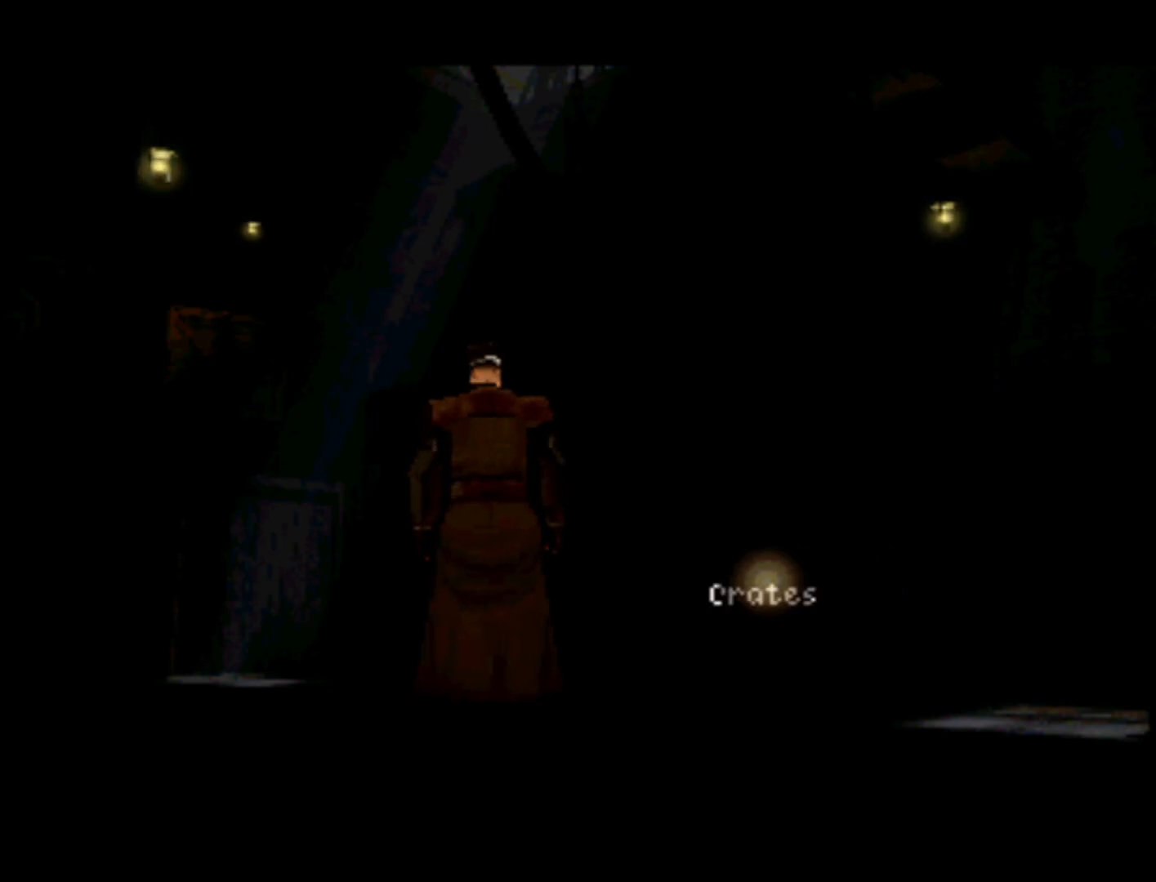
{"buttons": [], "left_stick": "center", "right_stick": "center", "events": [[67, "DPAD_LEFT", "down"], [200, "DPAD_LEFT", "up"]]}
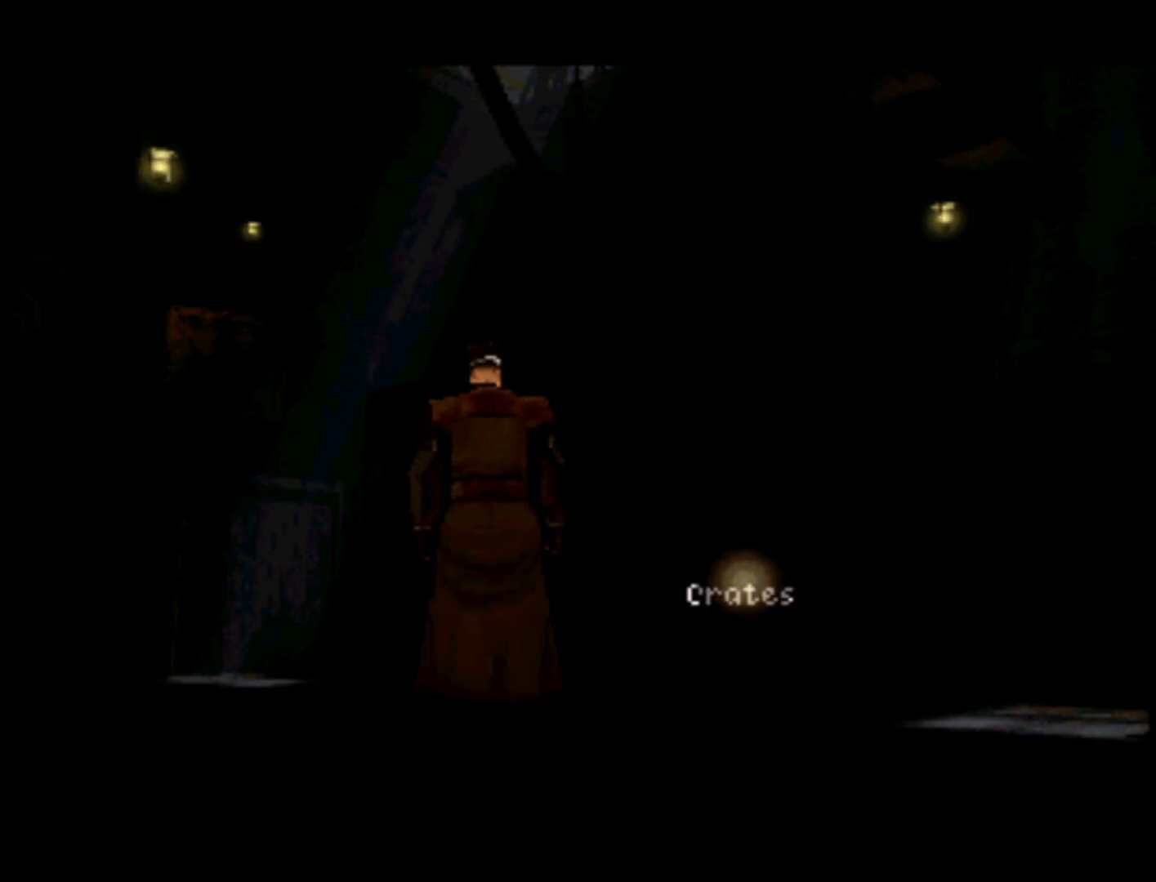
{"buttons": ["DPAD_LEFT"], "left_stick": "center", "right_stick": "center", "events": [[100, "DPAD_LEFT", "down"], [233, "DPAD_LEFT", "up"], [500, "DPAD_LEFT", "down"]]}
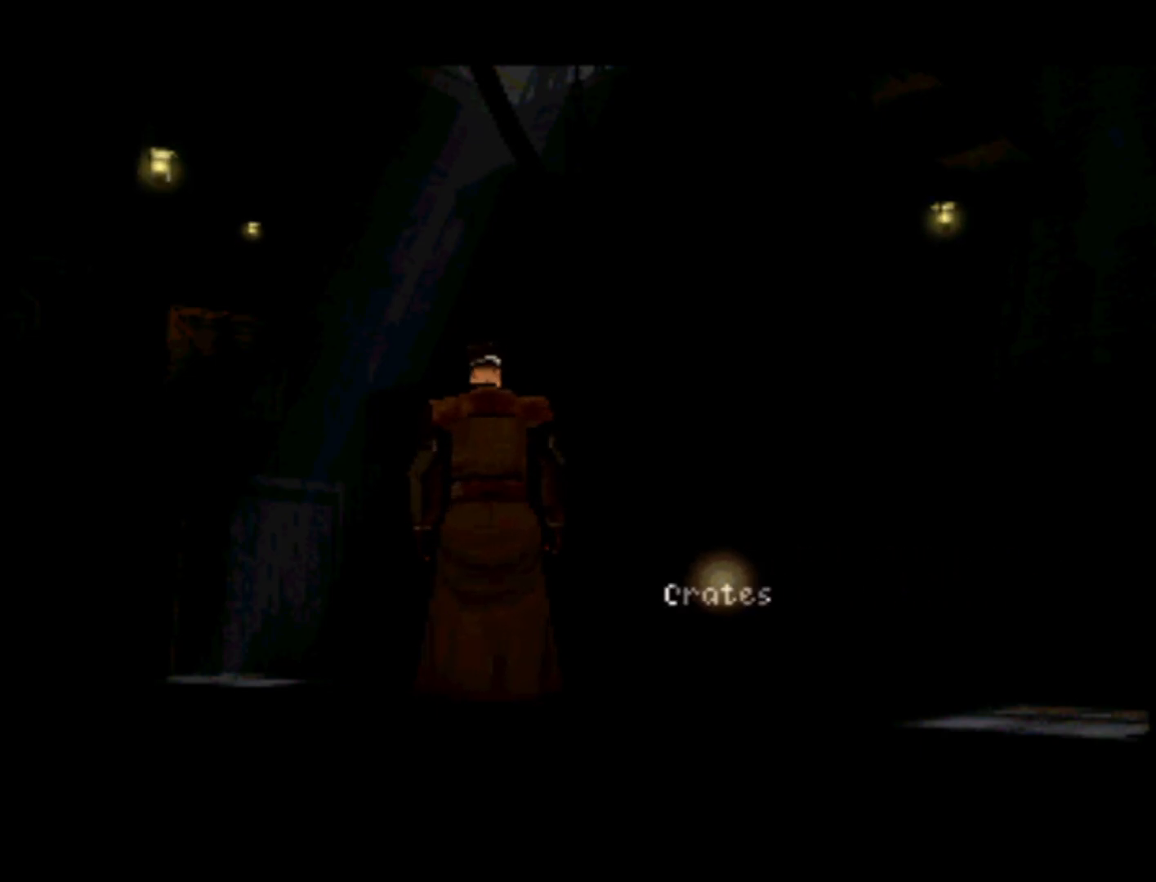
{"buttons": ["DPAD_LEFT"], "left_stick": "center", "right_stick": "center", "events": [[167, "DPAD_LEFT", "up"], [467, "DPAD_LEFT", "down"]]}
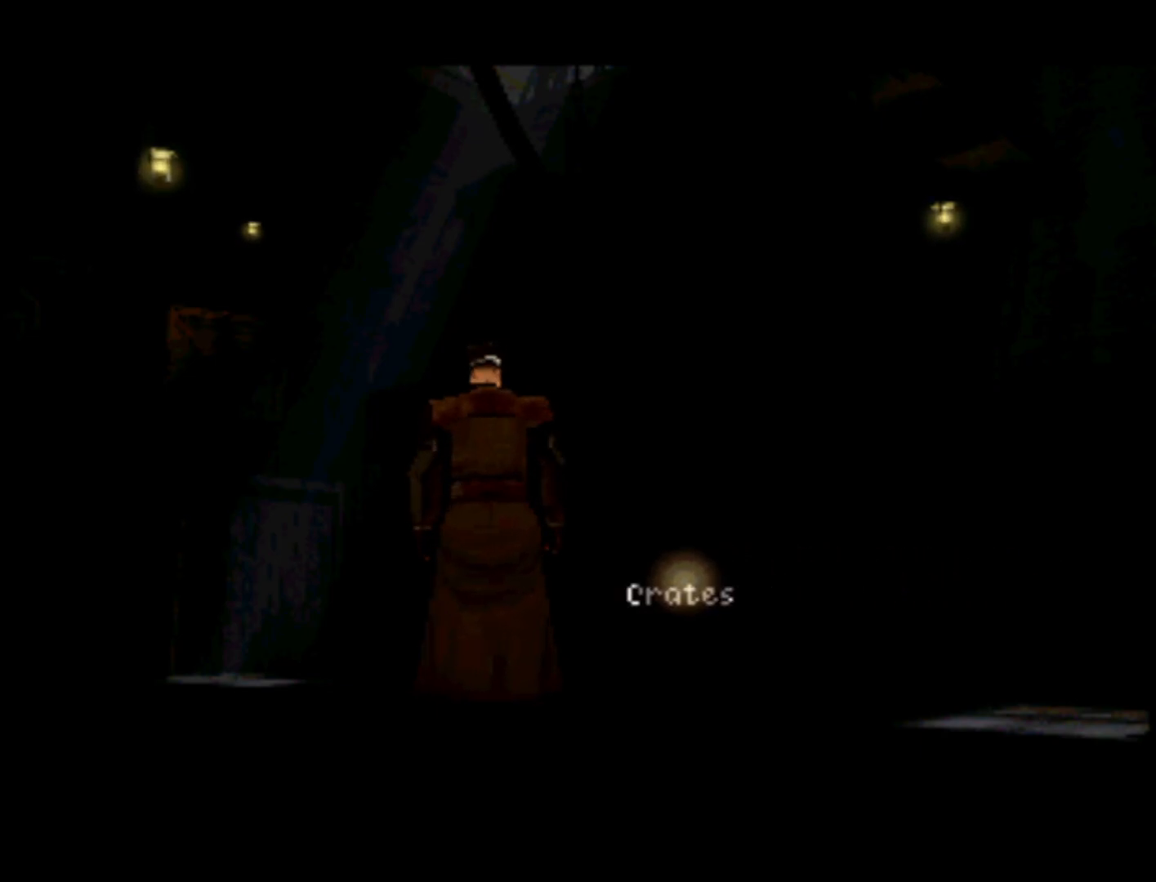
{"buttons": ["DPAD_LEFT"], "left_stick": "center", "right_stick": "center", "events": [[133, "DPAD_LEFT", "up"], [467, "DPAD_LEFT", "down"]]}
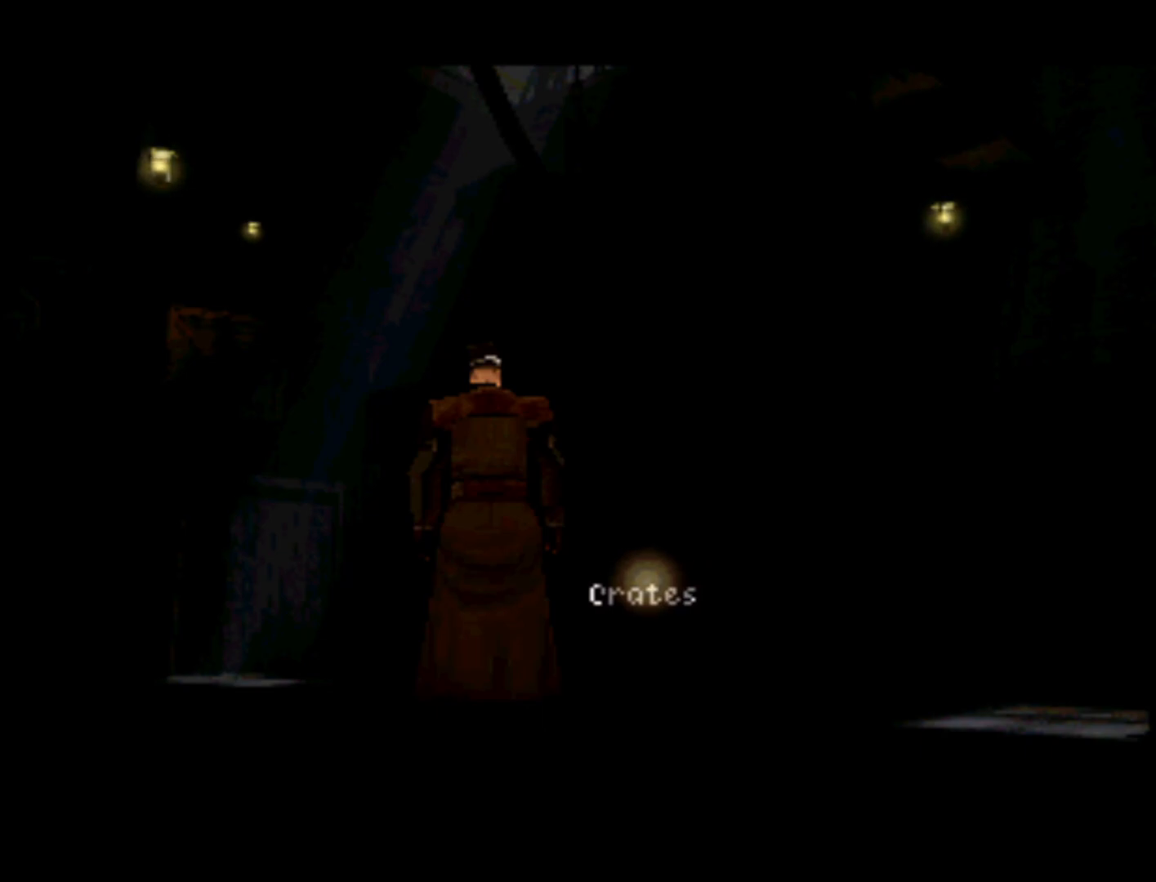
{"buttons": [], "left_stick": "center", "right_stick": "center", "events": [[100, "DPAD_LEFT", "up"]]}
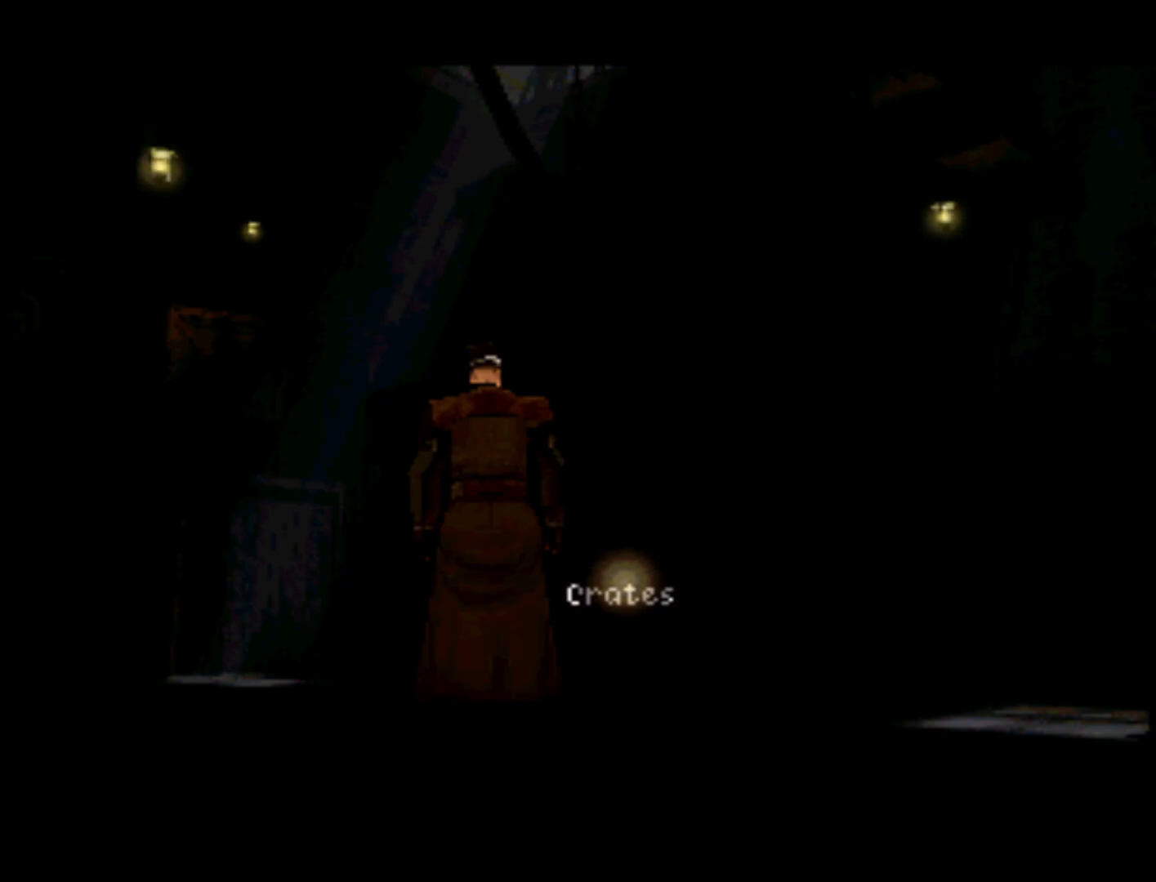
{"buttons": ["DPAD_UP"], "left_stick": "center", "right_stick": "center", "events": [[67, "DPAD_LEFT", "down"], [133, "DPAD_LEFT", "up"], [367, "DPAD_UP", "down"]]}
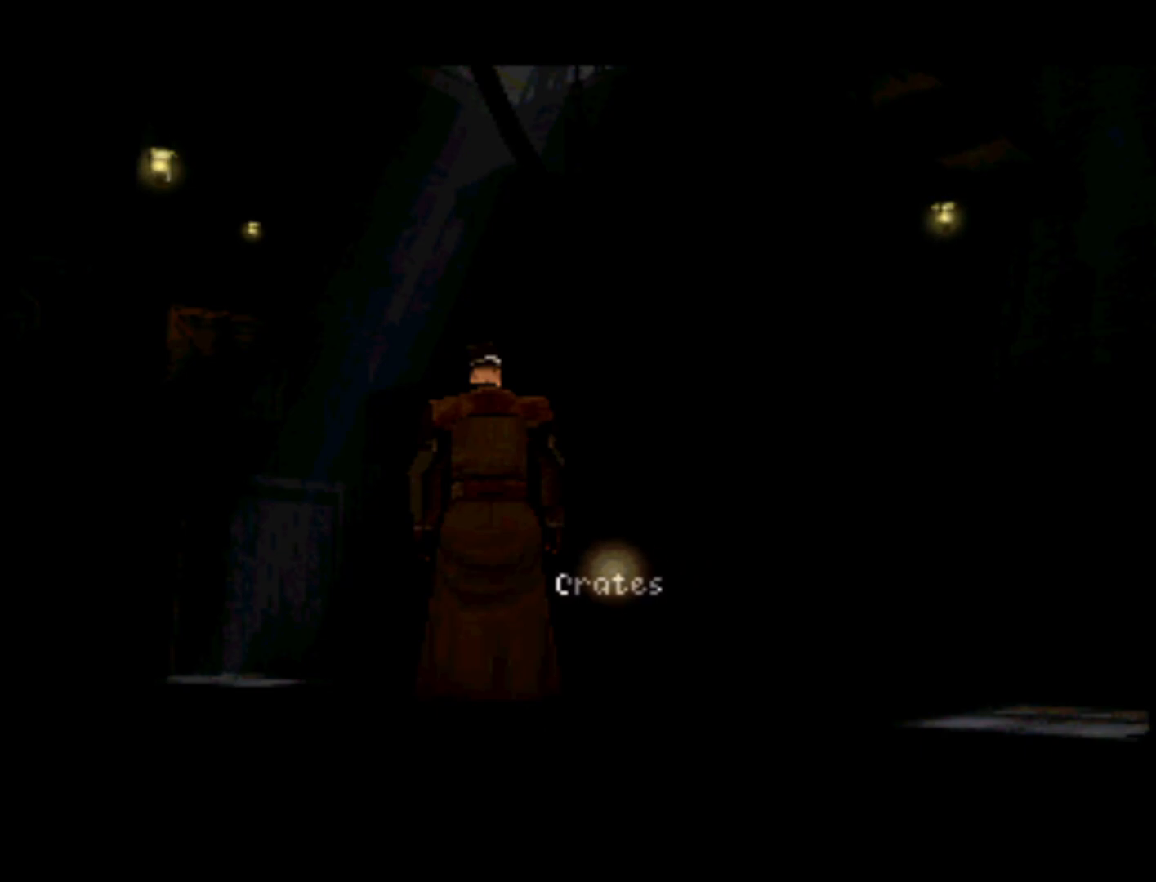
{"buttons": [], "left_stick": "center", "right_stick": "center", "events": [[67, "DPAD_UP", "up"]]}
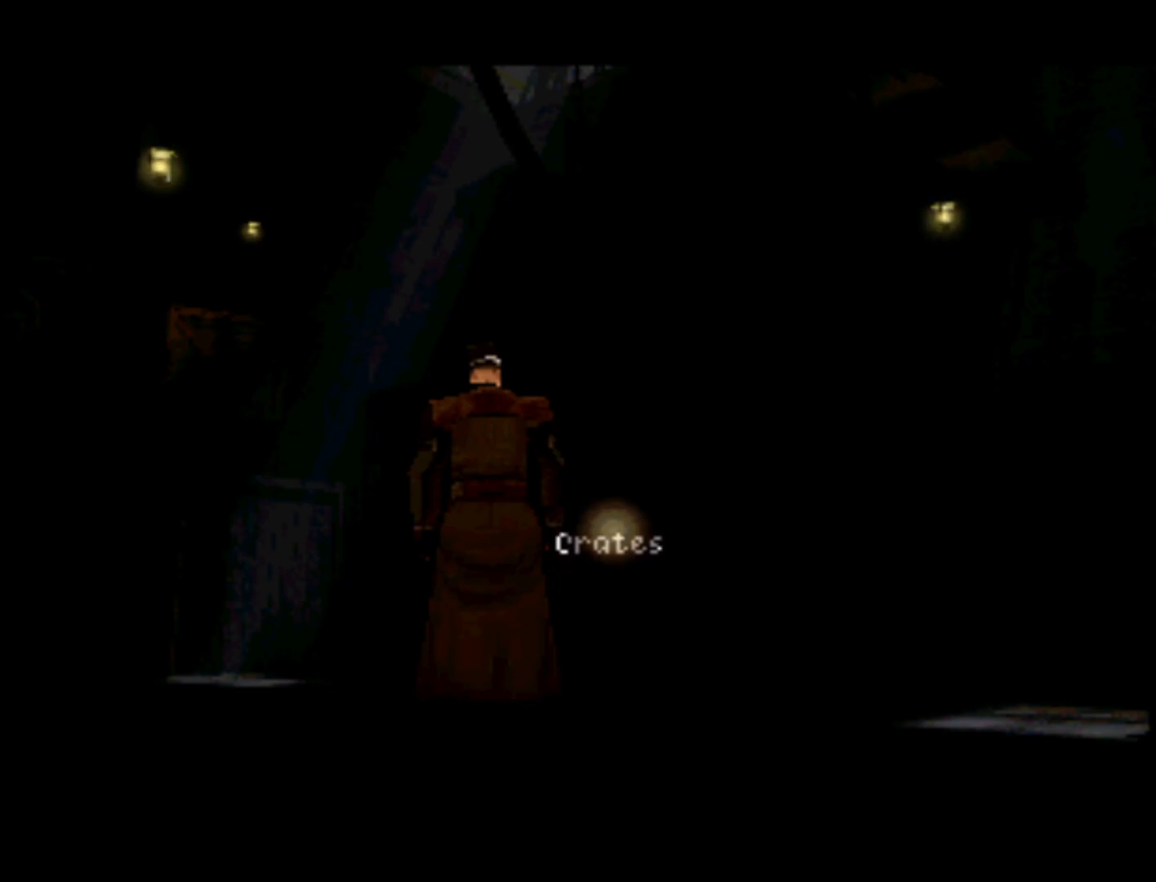
{"buttons": [], "left_stick": "center", "right_stick": "center", "events": [[100, "DPAD_RIGHT", "down"], [300, "DPAD_RIGHT", "up"]]}
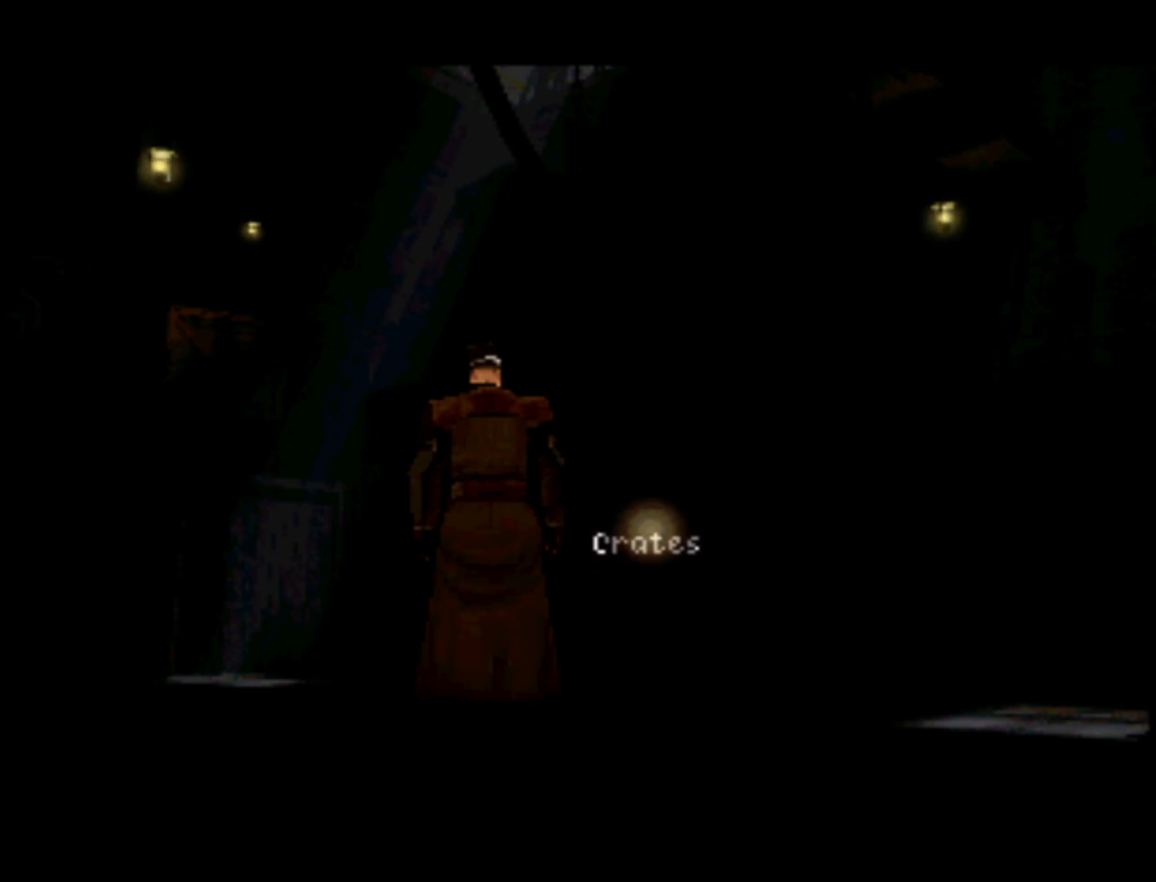
{"buttons": [], "left_stick": "center", "right_stick": "center", "events": [[100, "DPAD_RIGHT", "down"], [267, "DPAD_RIGHT", "up"]]}
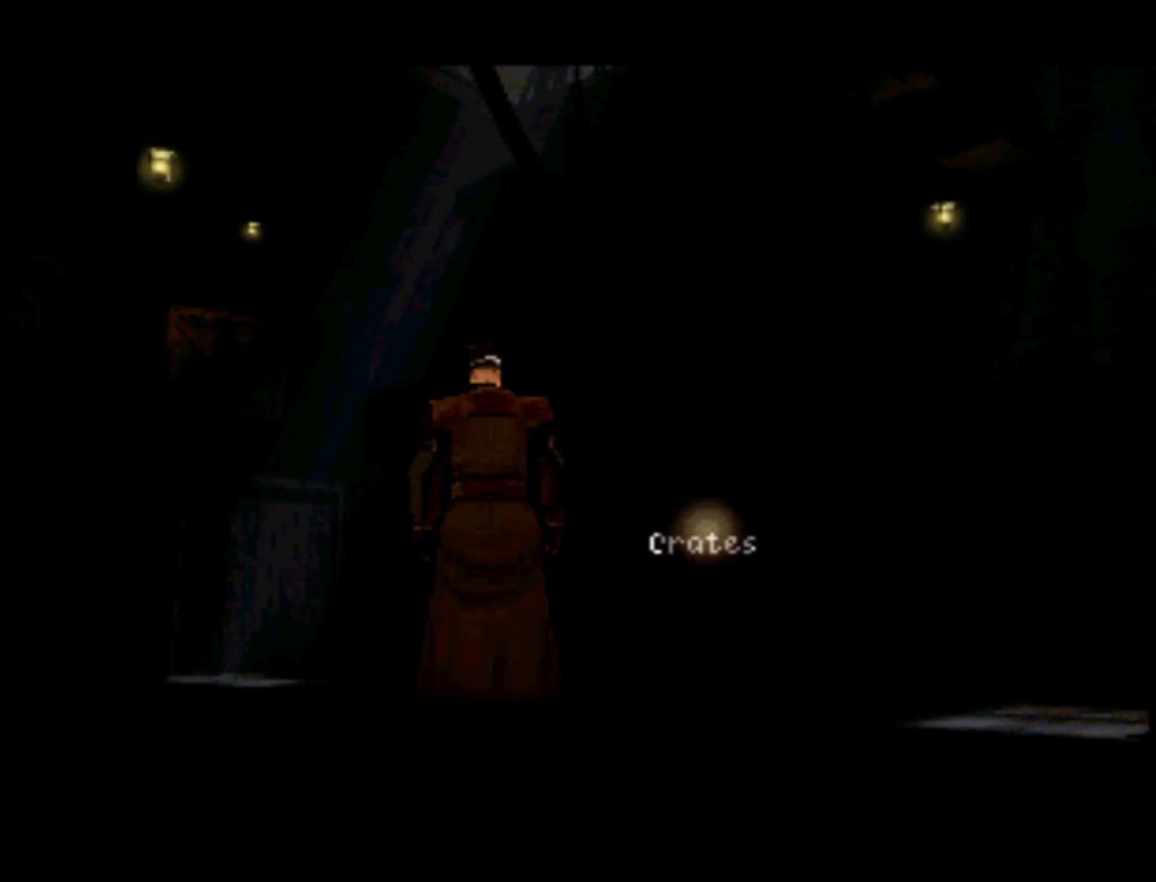
{"buttons": [], "left_stick": "center", "right_stick": "center", "events": [[67, "DPAD_RIGHT", "down"], [233, "DPAD_RIGHT", "up"]]}
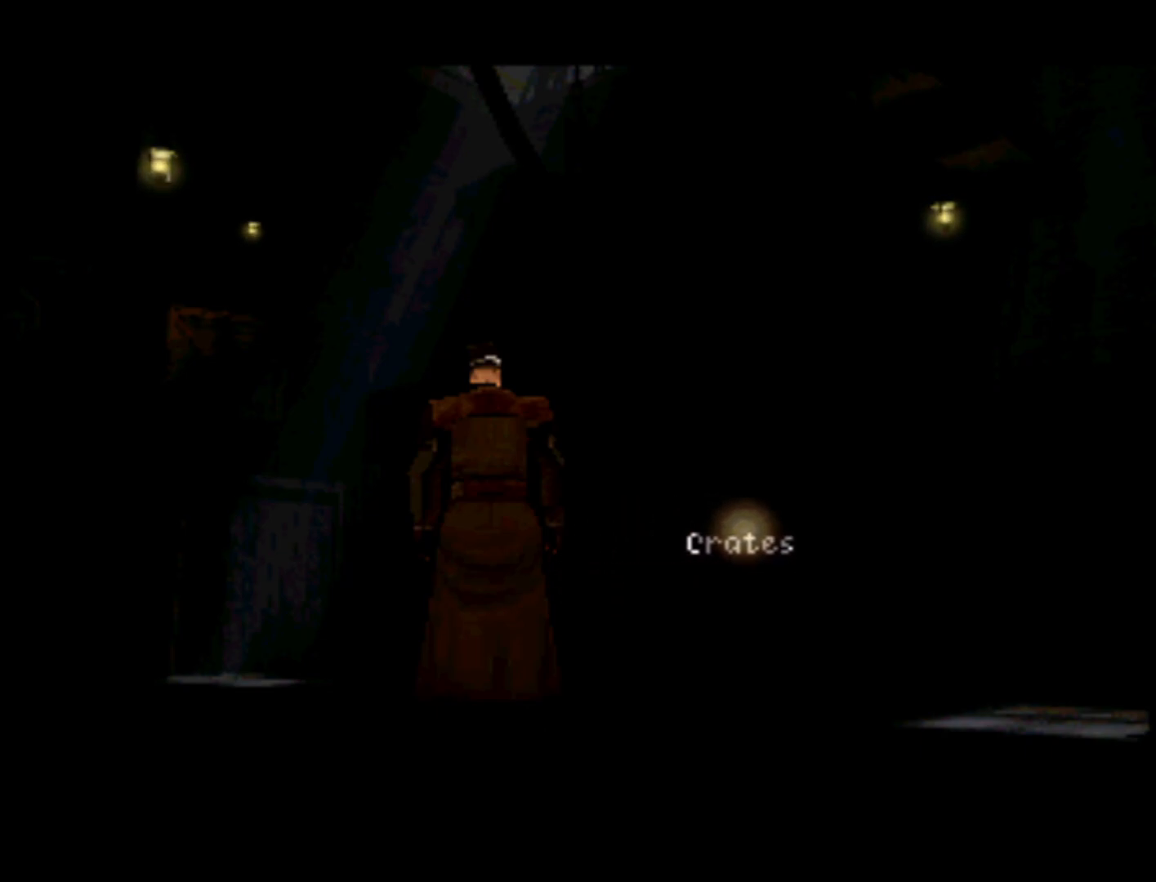
{"buttons": [], "left_stick": "center", "right_stick": "center", "events": [[33, "DPAD_RIGHT", "down"], [233, "DPAD_RIGHT", "up"]]}
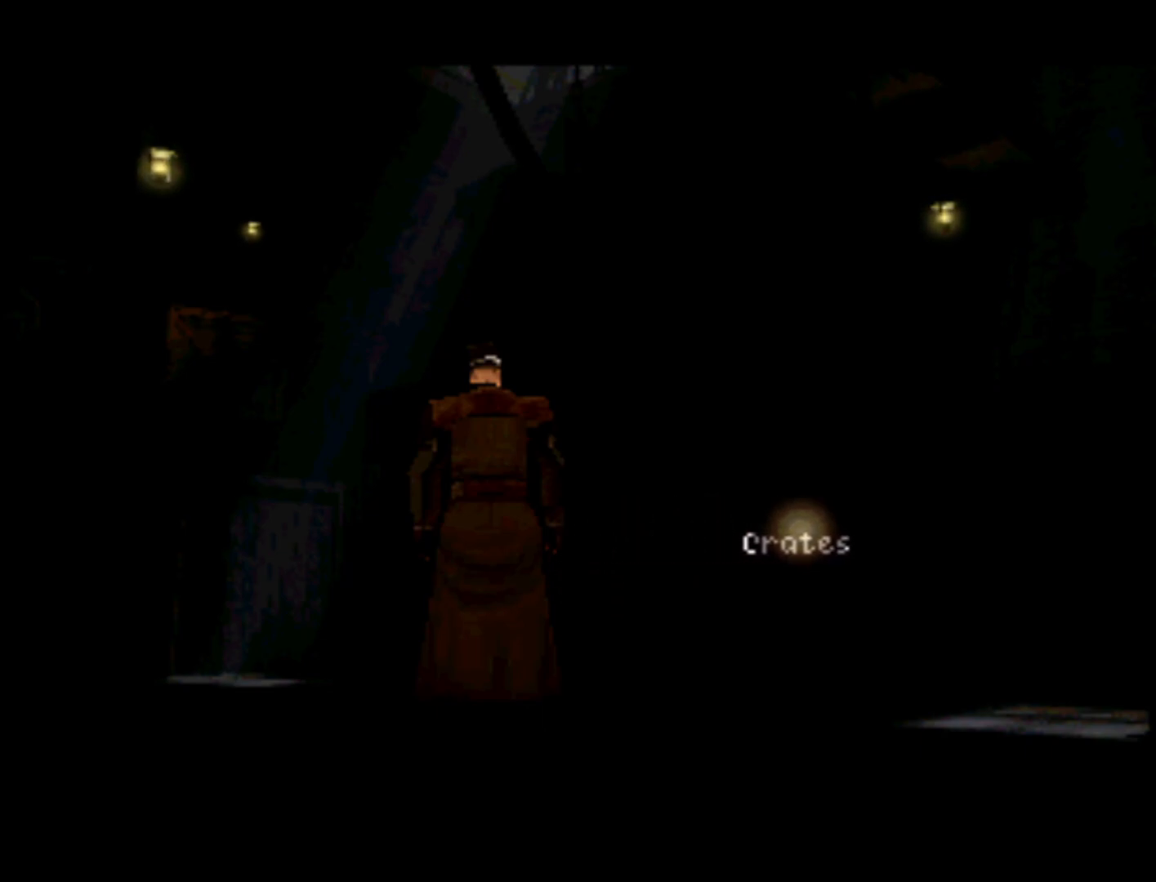
{"buttons": [], "left_stick": "center", "right_stick": "center", "events": [[33, "DPAD_RIGHT", "down"], [200, "DPAD_RIGHT", "up"]]}
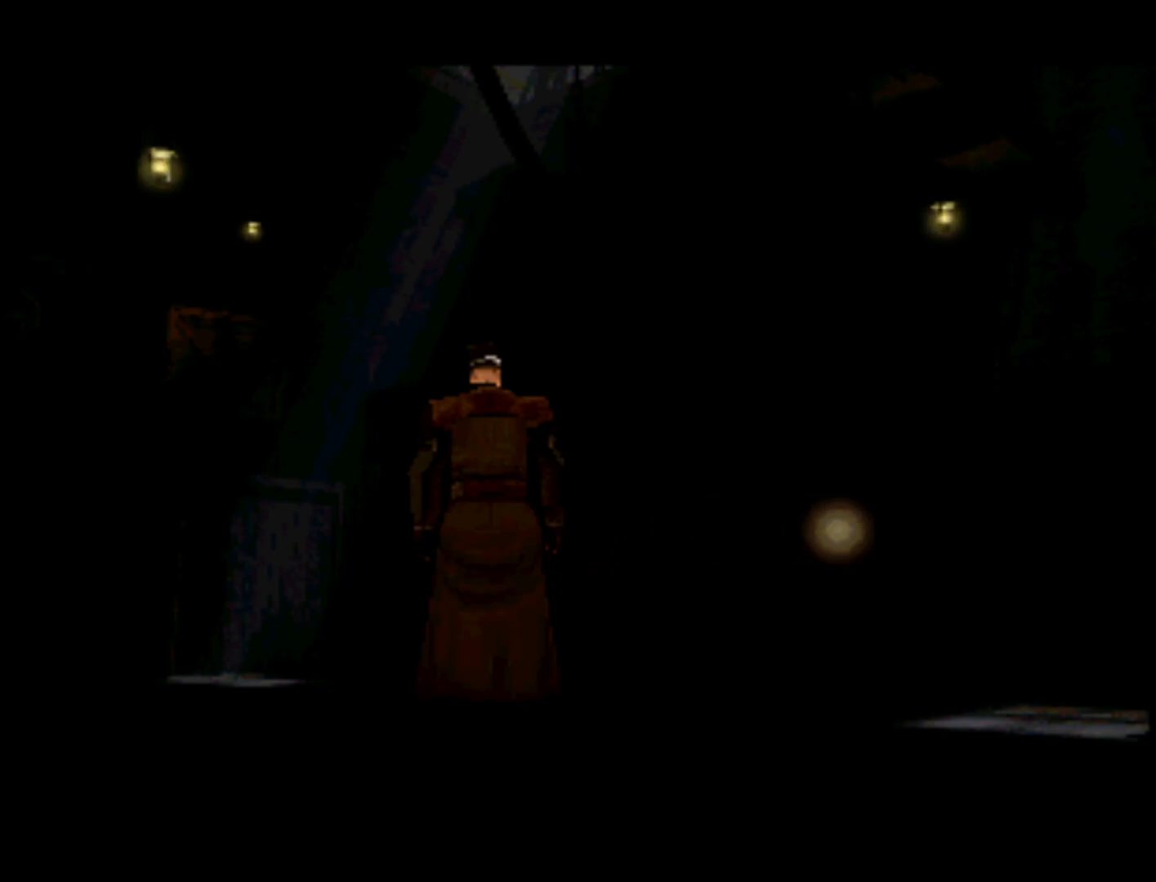
{"buttons": [], "left_stick": "center", "right_stick": "center", "events": [[100, "DPAD_RIGHT", "down"], [233, "DPAD_RIGHT", "up"]]}
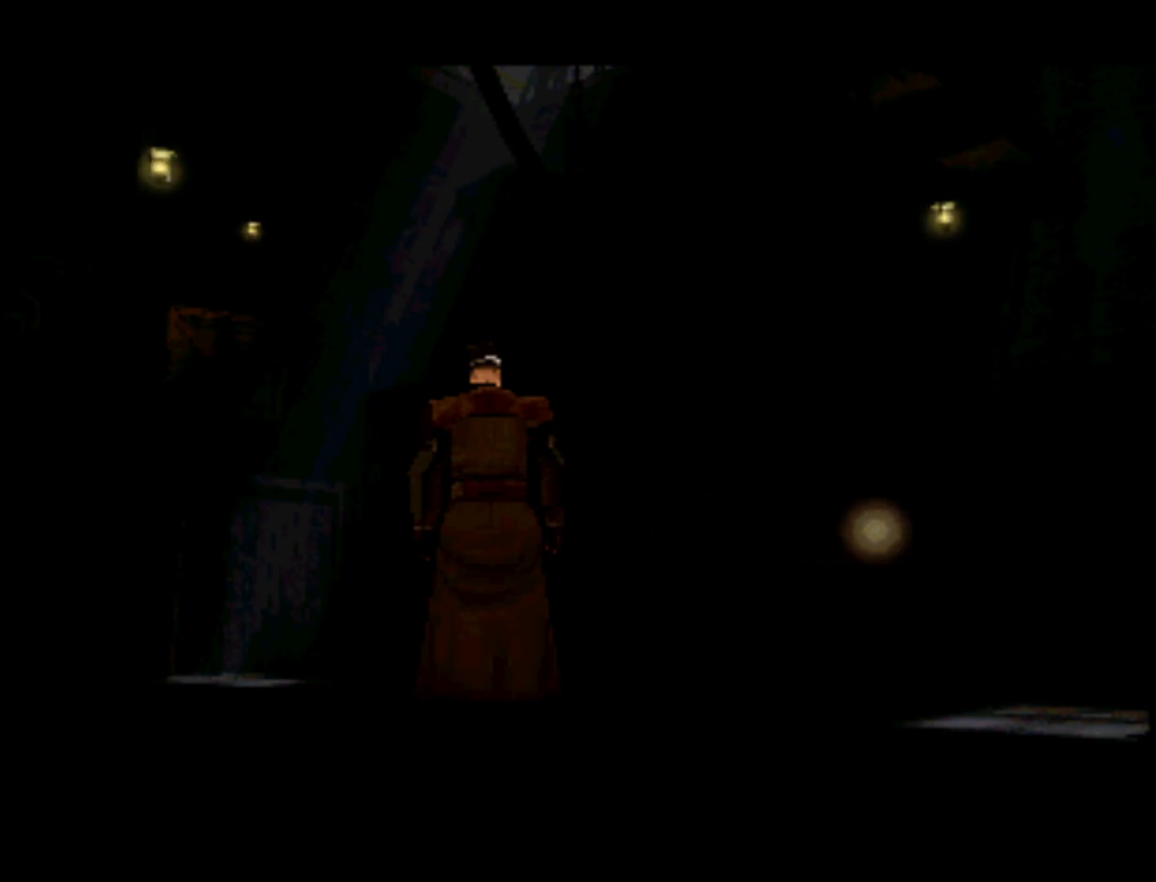
{"buttons": ["DPAD_RIGHT"], "left_stick": "center", "right_stick": "center", "events": [[33, "DPAD_RIGHT", "down"], [200, "DPAD_RIGHT", "up"], [500, "DPAD_RIGHT", "down"]]}
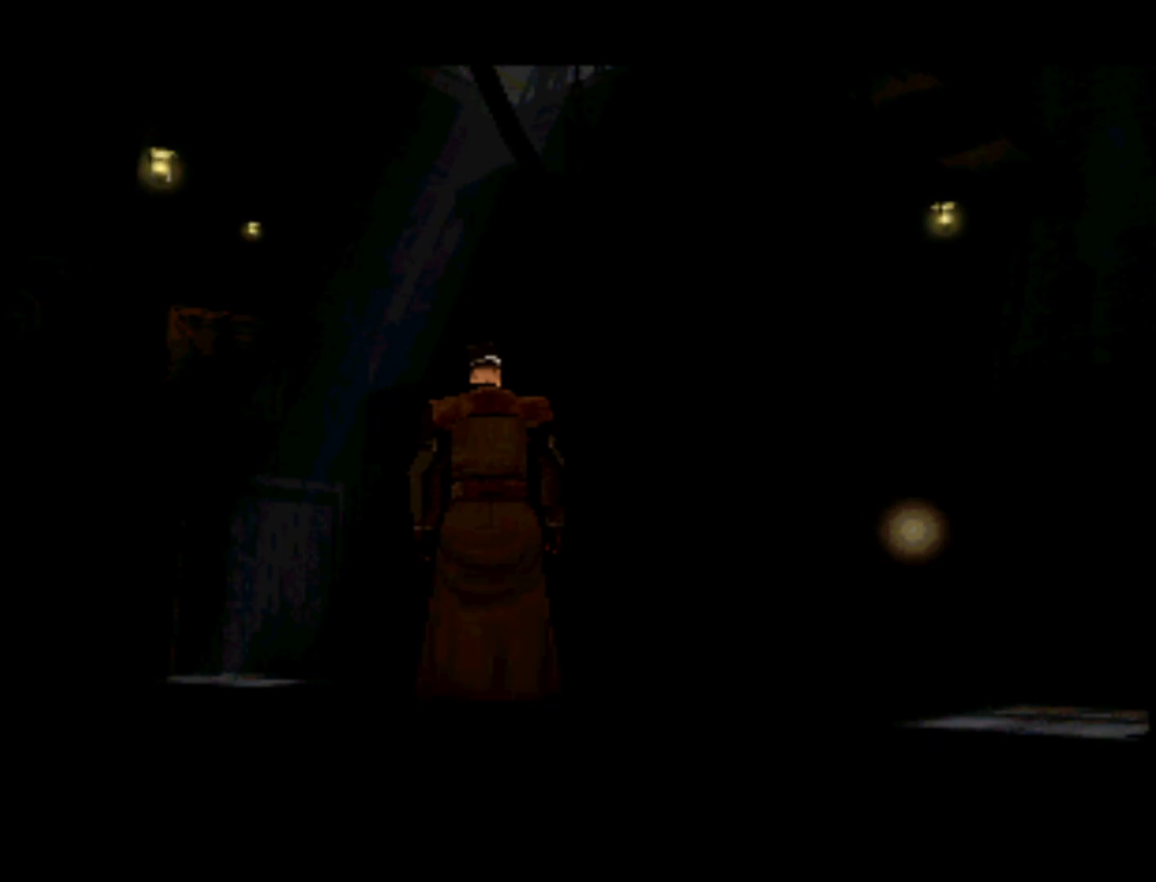
{"buttons": ["DPAD_RIGHT"], "left_stick": "center", "right_stick": "center", "events": [[167, "DPAD_RIGHT", "up"], [433, "DPAD_RIGHT", "down"]]}
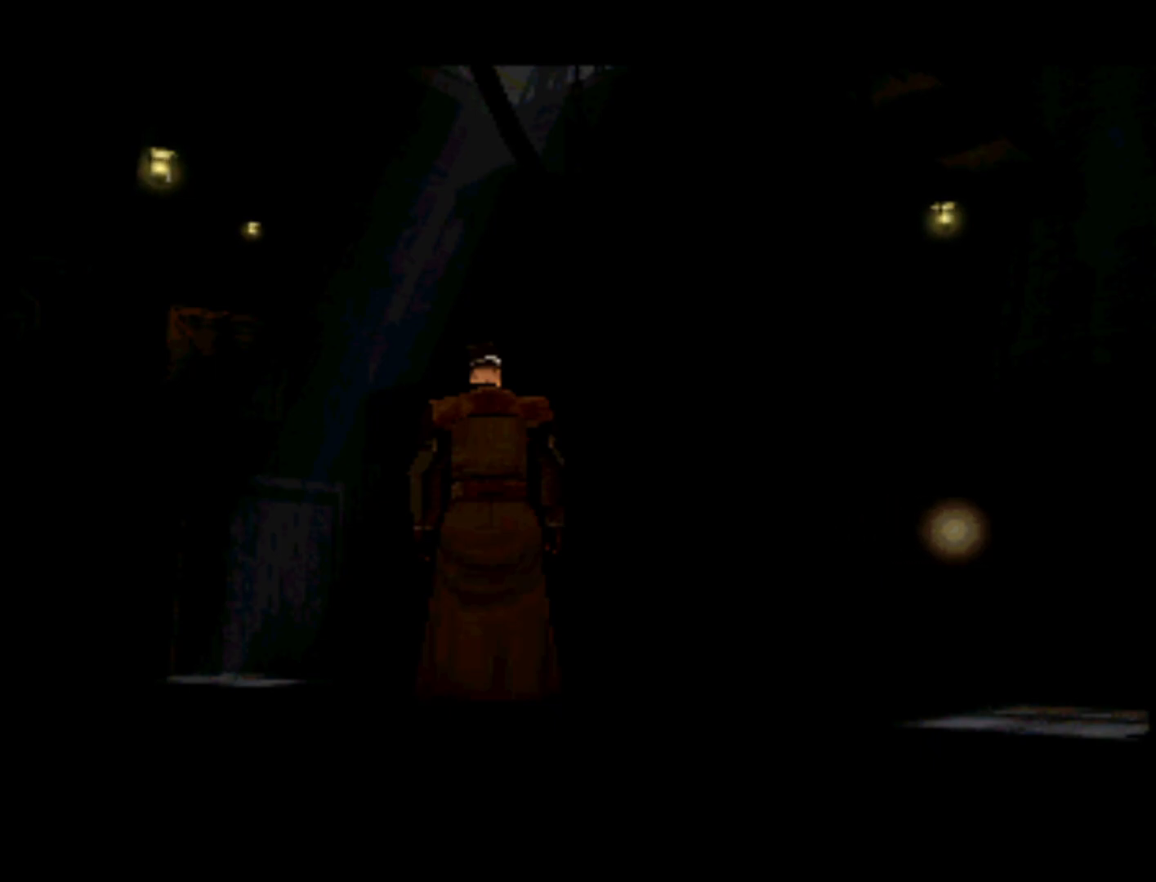
{"buttons": ["DPAD_RIGHT"], "left_stick": "center", "right_stick": "center", "events": [[133, "DPAD_RIGHT", "up"], [400, "DPAD_RIGHT", "down"]]}
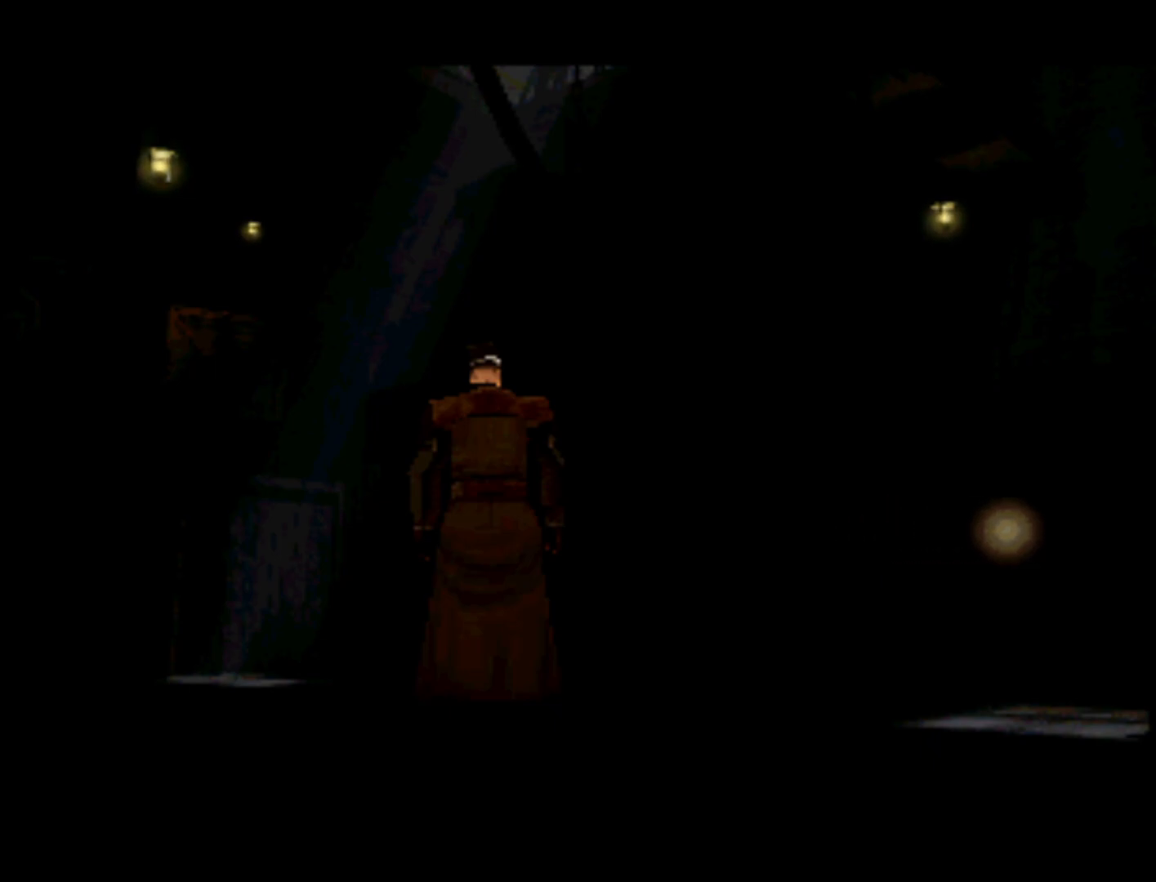
{"buttons": ["DPAD_RIGHT"], "left_stick": "center", "right_stick": "center", "events": [[100, "DPAD_RIGHT", "up"], [367, "DPAD_RIGHT", "down"]]}
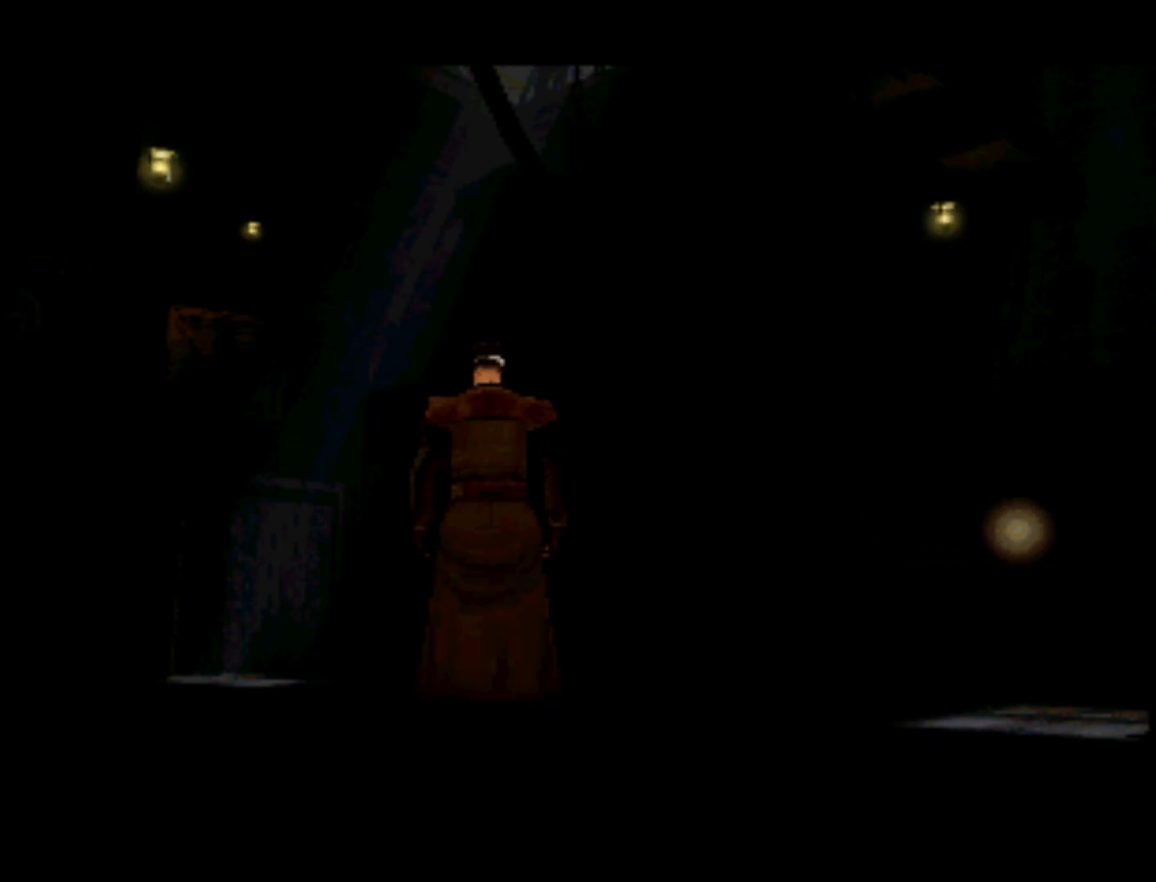
{"buttons": [], "left_stick": "center", "right_stick": "center", "events": [[100, "DPAD_RIGHT", "up"], [233, "DPAD_UP", "down"], [400, "DPAD_UP", "up"]]}
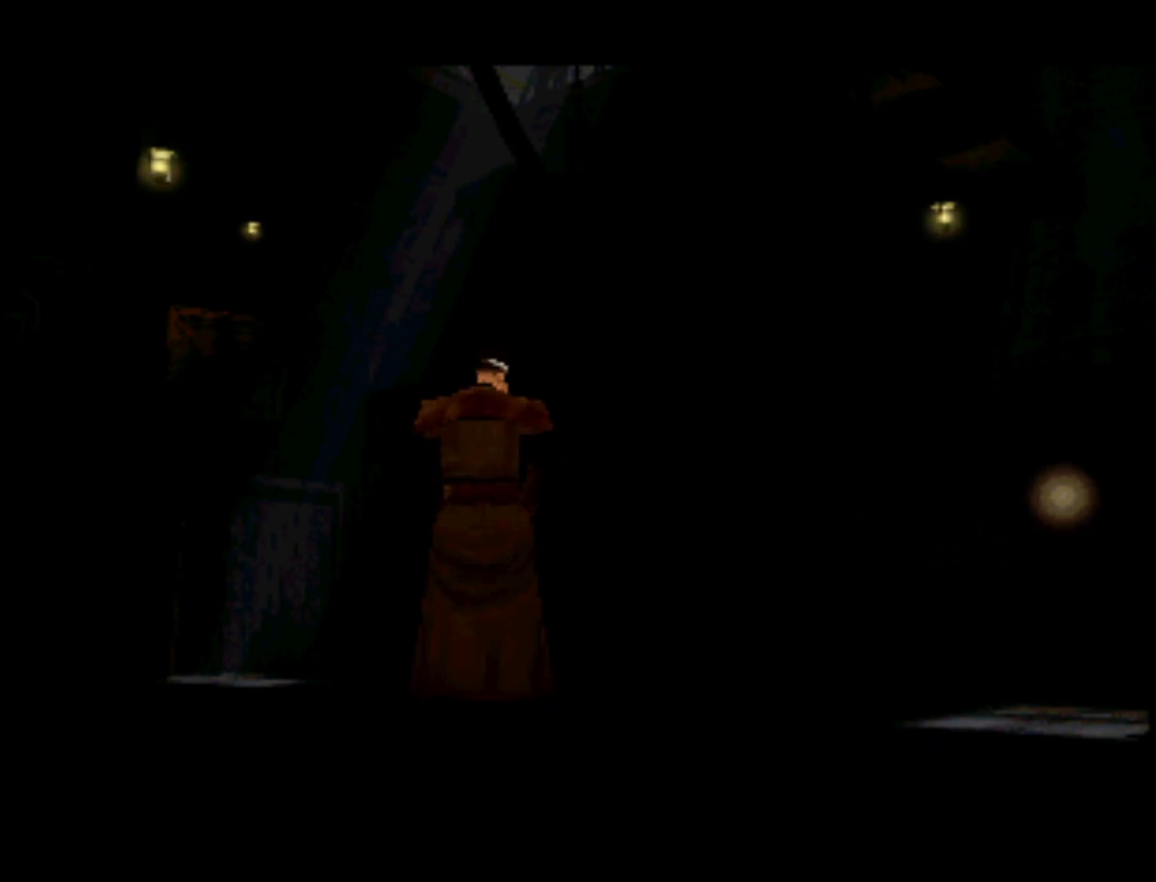
{"buttons": [], "left_stick": "center", "right_stick": "center", "events": [[267, "DPAD_LEFT", "down"], [400, "DPAD_LEFT", "up"]]}
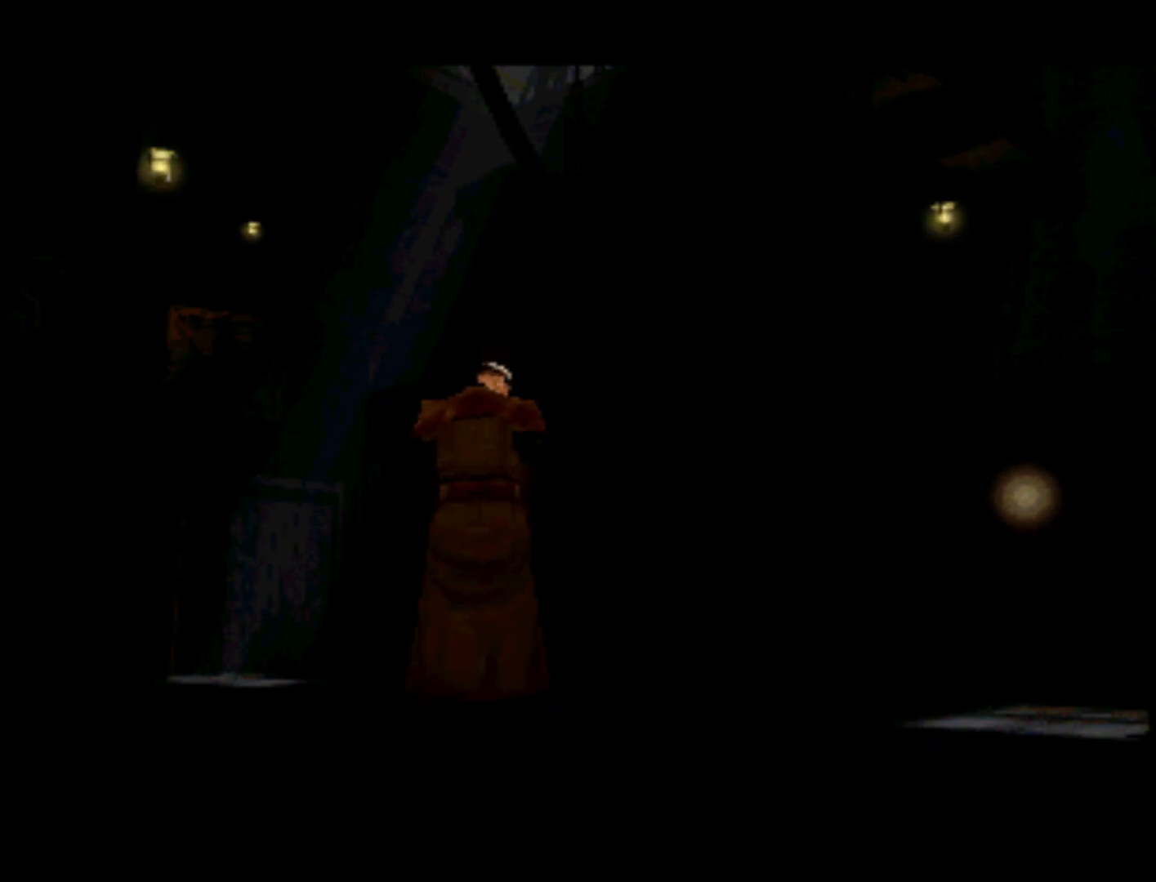
{"buttons": [], "left_stick": "center", "right_stick": "center", "events": [[133, "DPAD_LEFT", "down"], [333, "DPAD_LEFT", "up"]]}
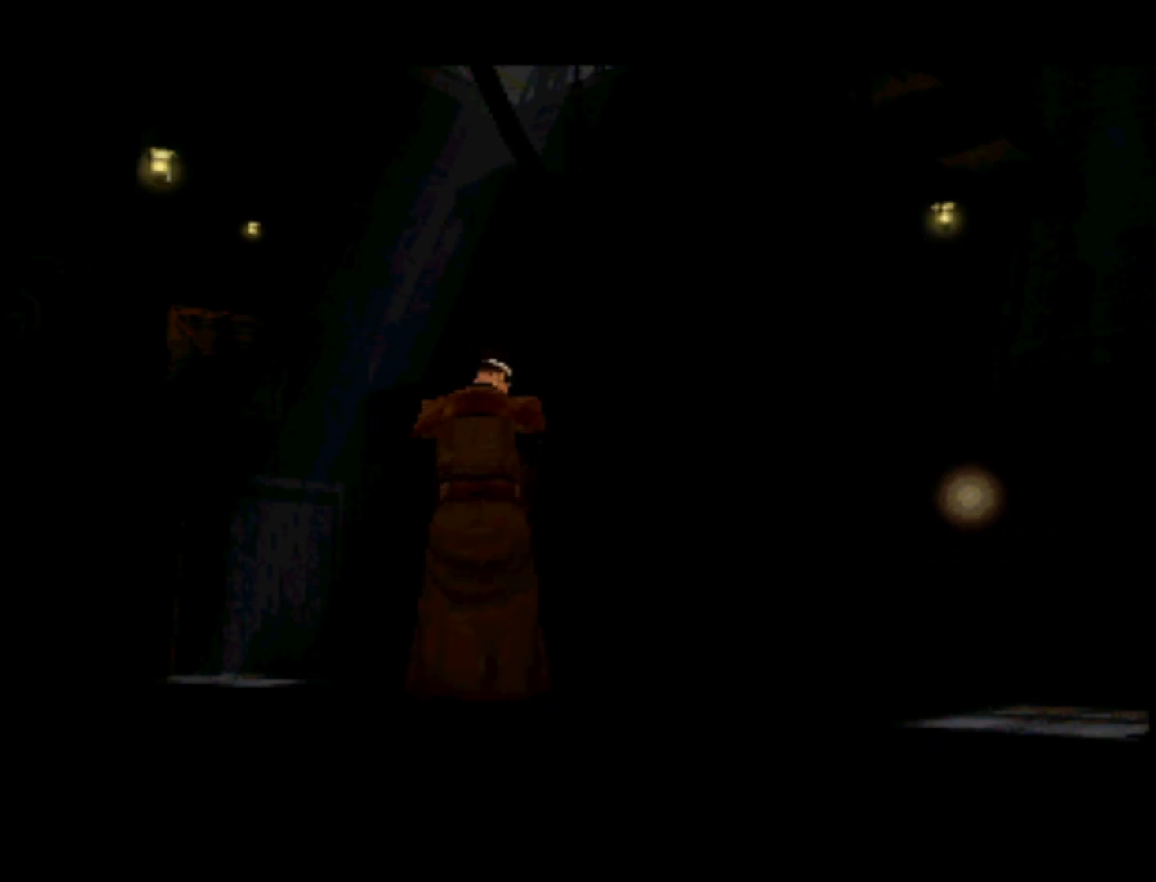
{"buttons": [], "left_stick": "center", "right_stick": "center", "events": [[100, "DPAD_LEFT", "down"], [300, "DPAD_LEFT", "up"]]}
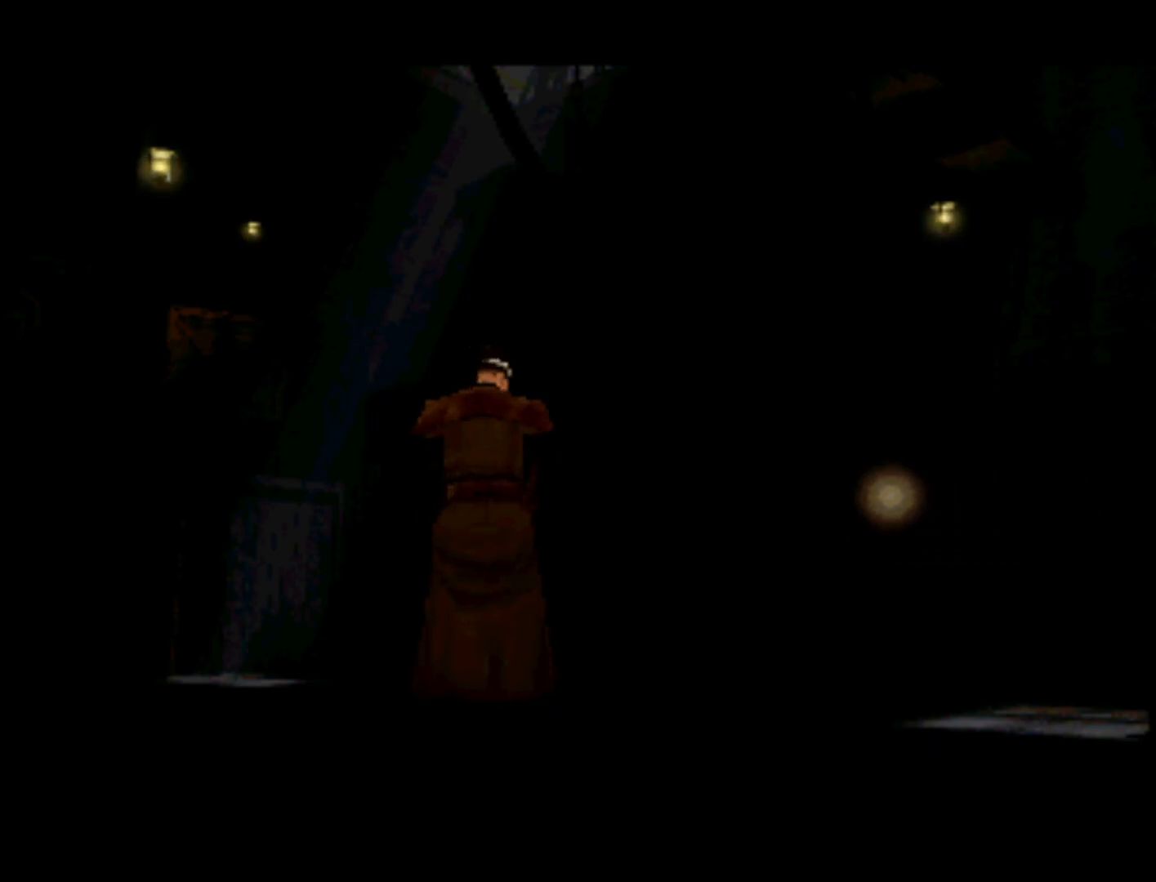
{"buttons": ["DPAD_LEFT"], "left_stick": "center", "right_stick": "center", "events": [[33, "DPAD_LEFT", "down"], [233, "DPAD_LEFT", "up"], [500, "DPAD_LEFT", "down"]]}